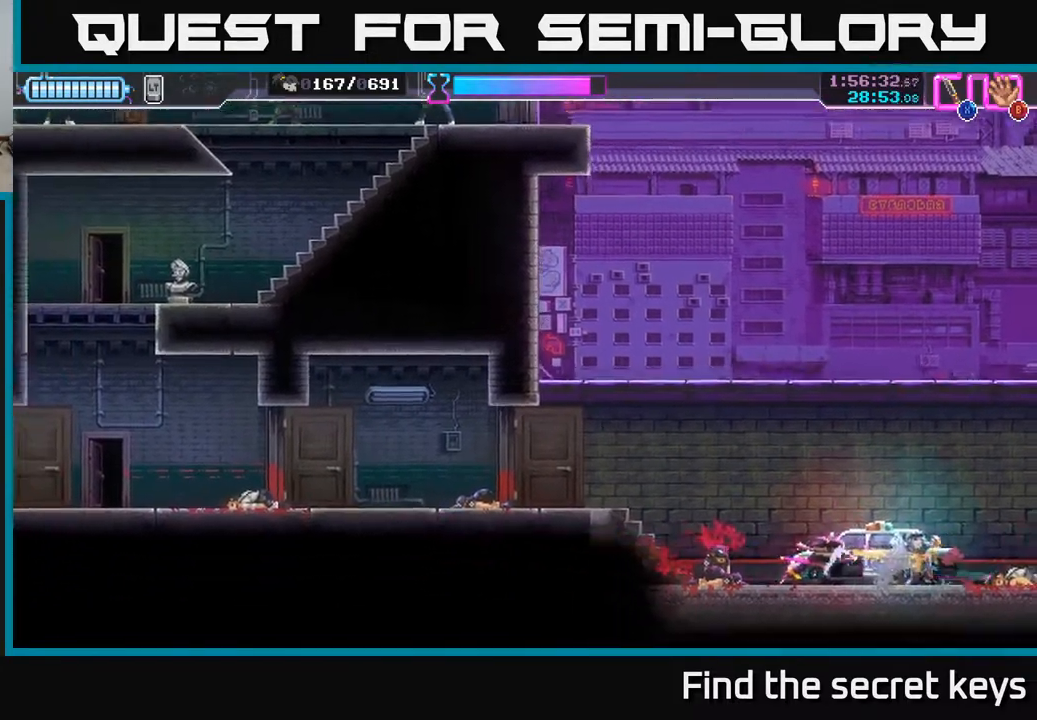
Gameplay with a controller (Xbox layout); each line is a JSON object with the inputs held at the frame after it. "events" lists button and stick changes between this image and that frame as [ms after this image, input, new state], when the widget could be followed in between.
{"buttons": [], "left_stick": "left", "right_stick": "center", "events": [[117, "left_stick", "left"]]}
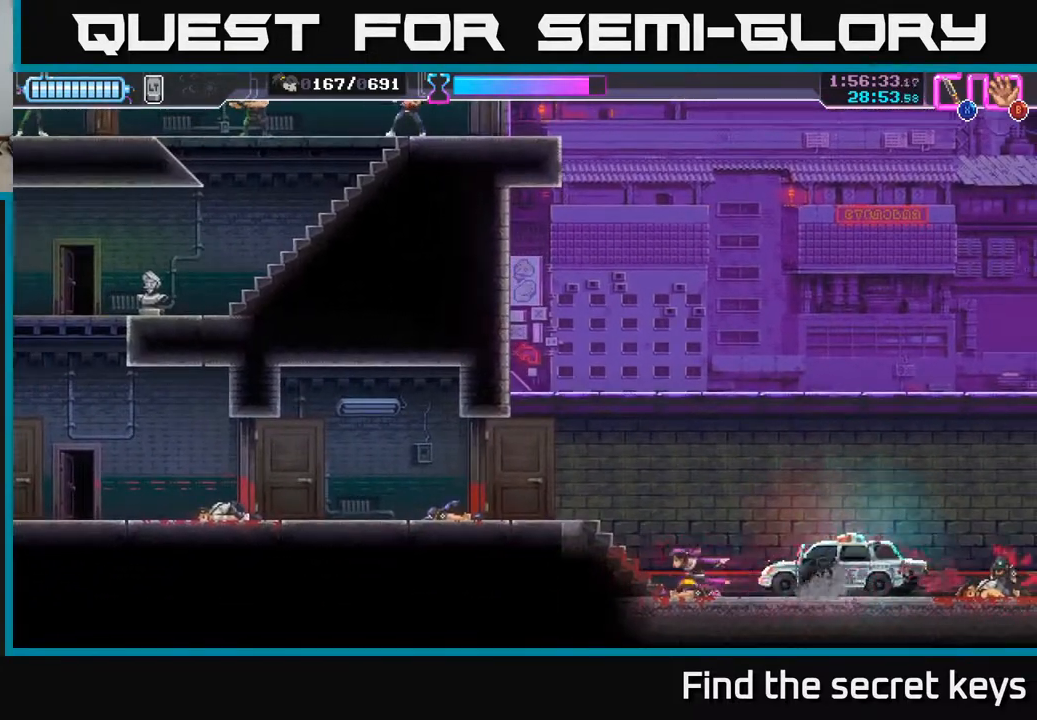
{"buttons": [], "left_stick": "left", "right_stick": "center", "events": []}
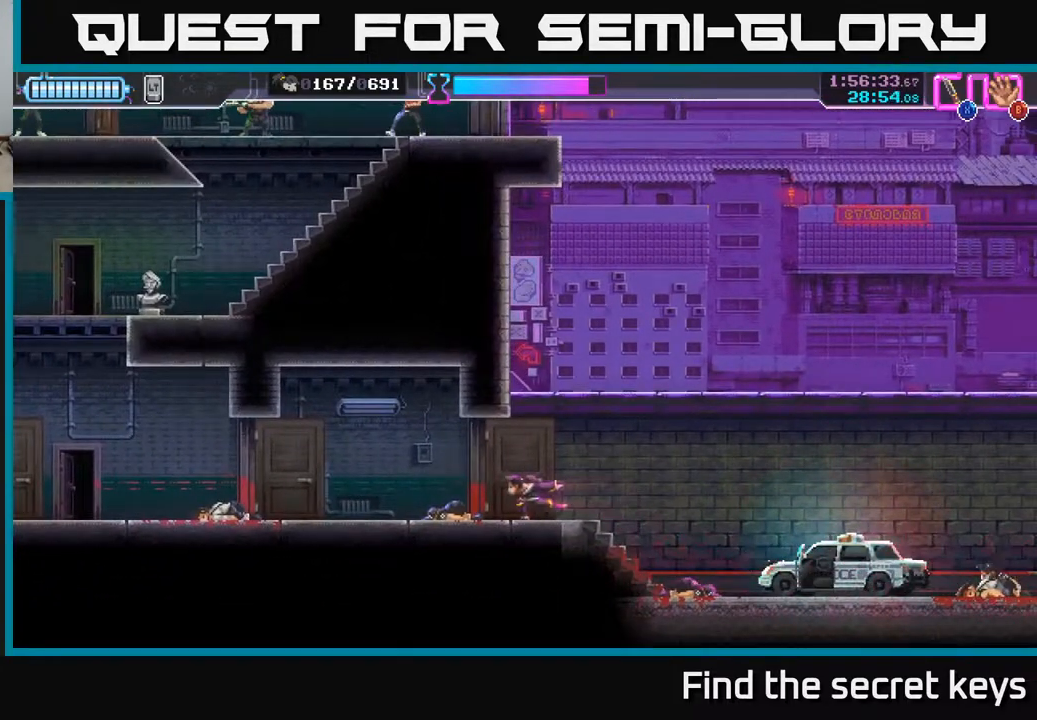
{"buttons": [], "left_stick": "left", "right_stick": "center", "events": []}
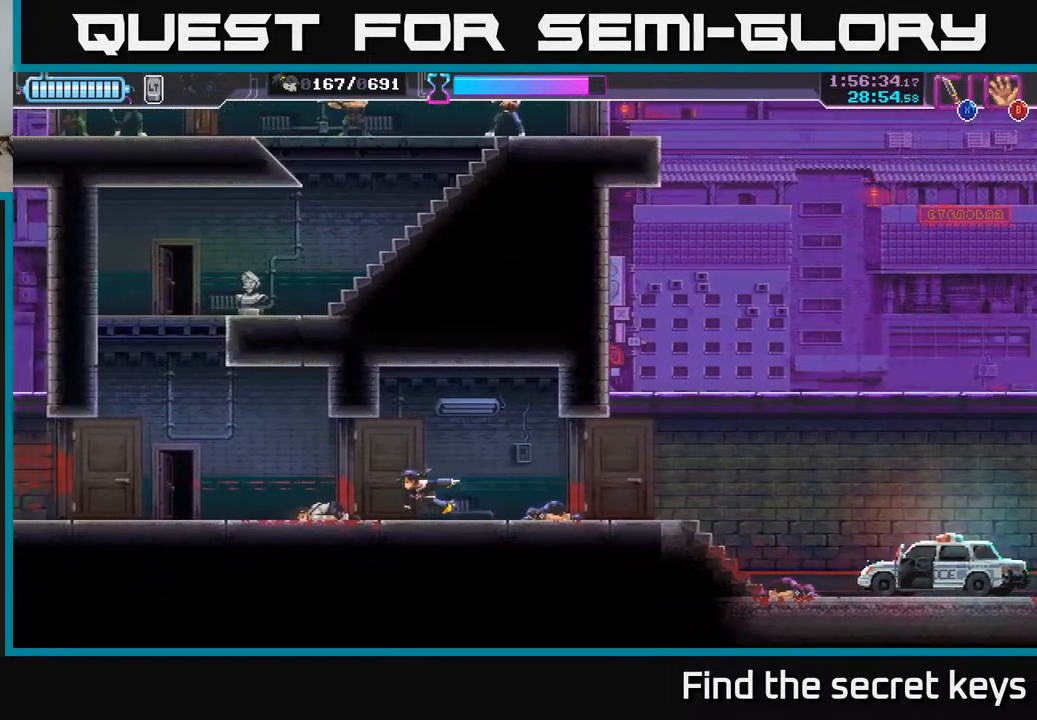
{"buttons": [], "left_stick": "left", "right_stick": "center", "events": []}
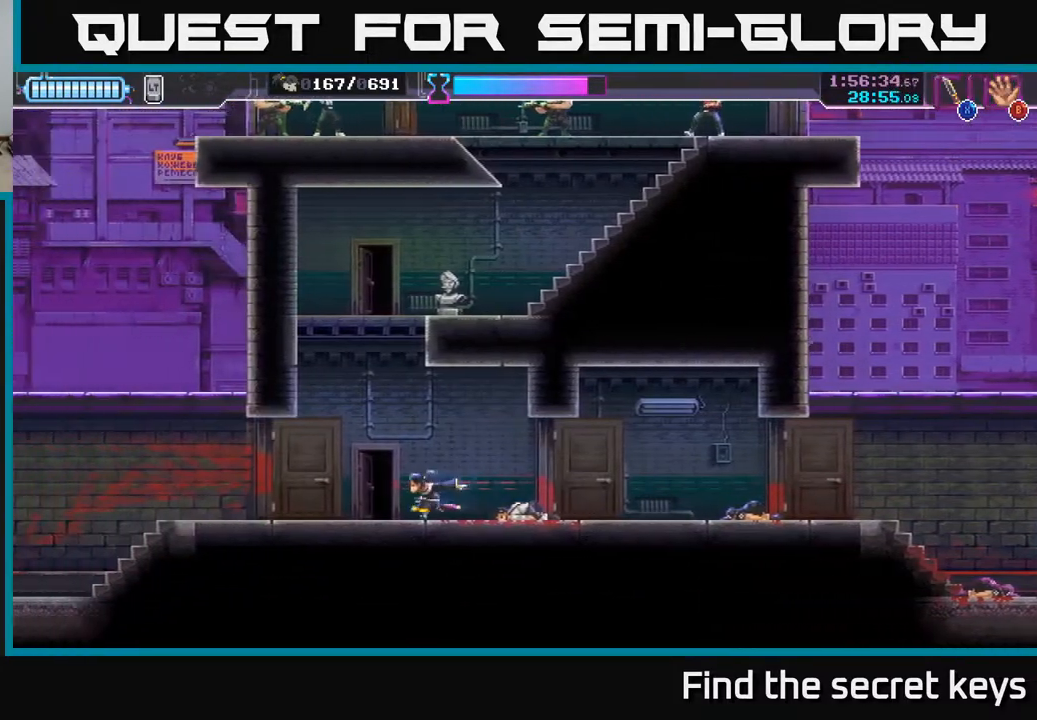
{"buttons": ["A"], "left_stick": "left", "right_stick": "center", "events": [[33, "A", "down"], [333, "A", "up"], [417, "A", "down"]]}
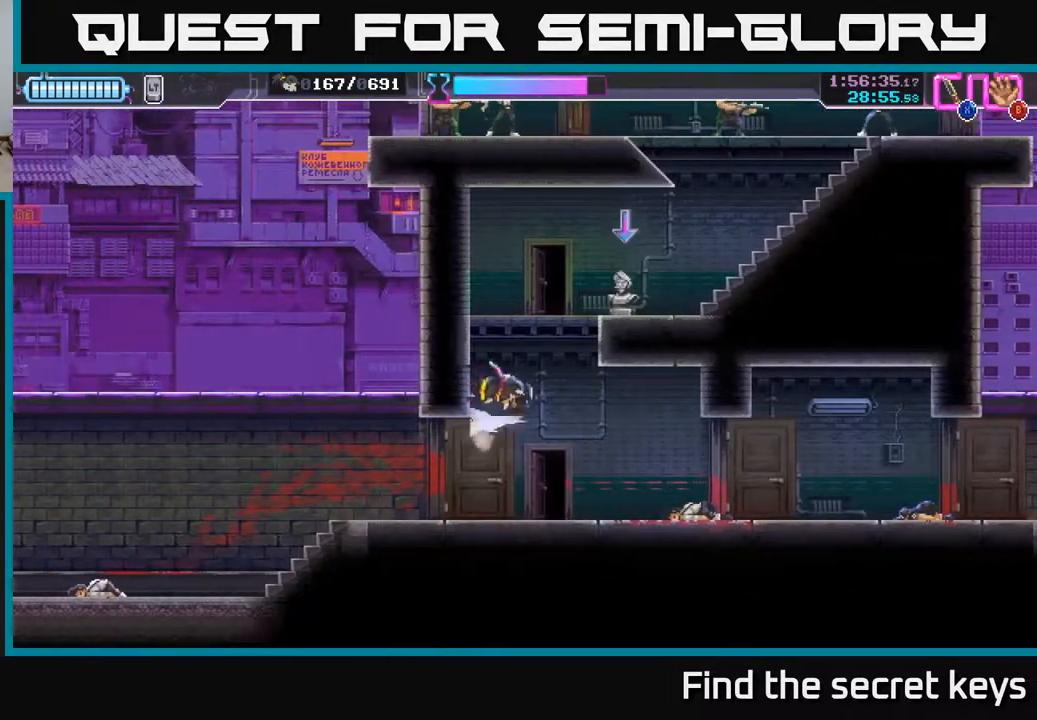
{"buttons": [], "left_stick": "center", "right_stick": "center", "events": [[50, "left_stick", "center"], [67, "A", "up"], [183, "A", "down"], [367, "A", "up"]]}
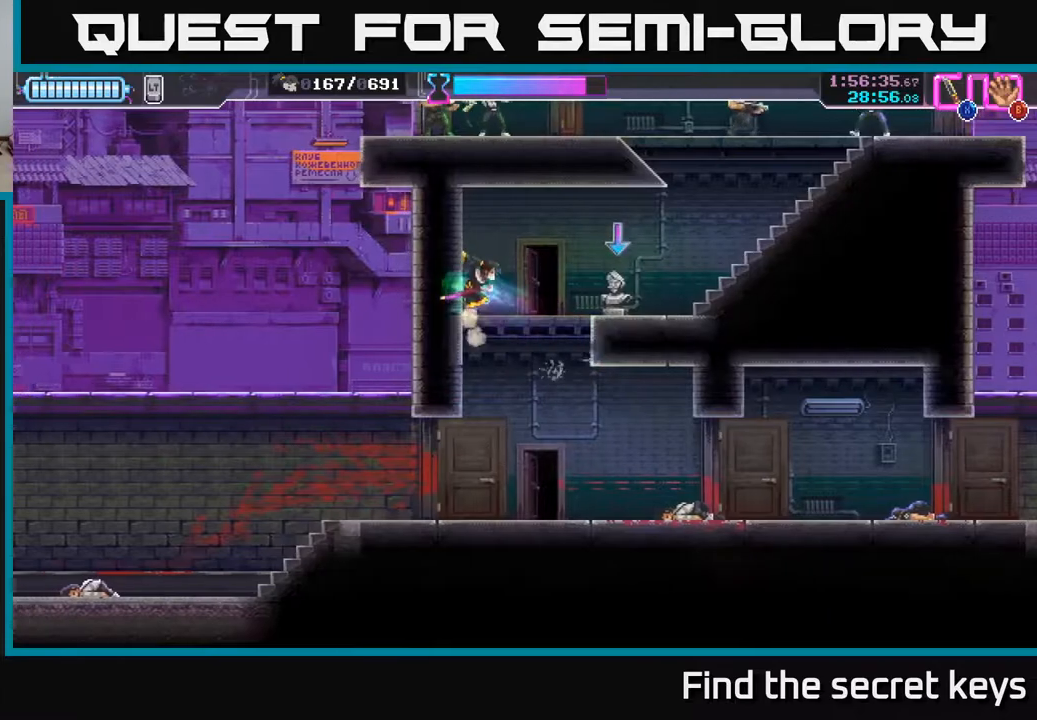
{"buttons": [], "left_stick": "right", "right_stick": "center", "events": [[67, "left_stick", "right"]]}
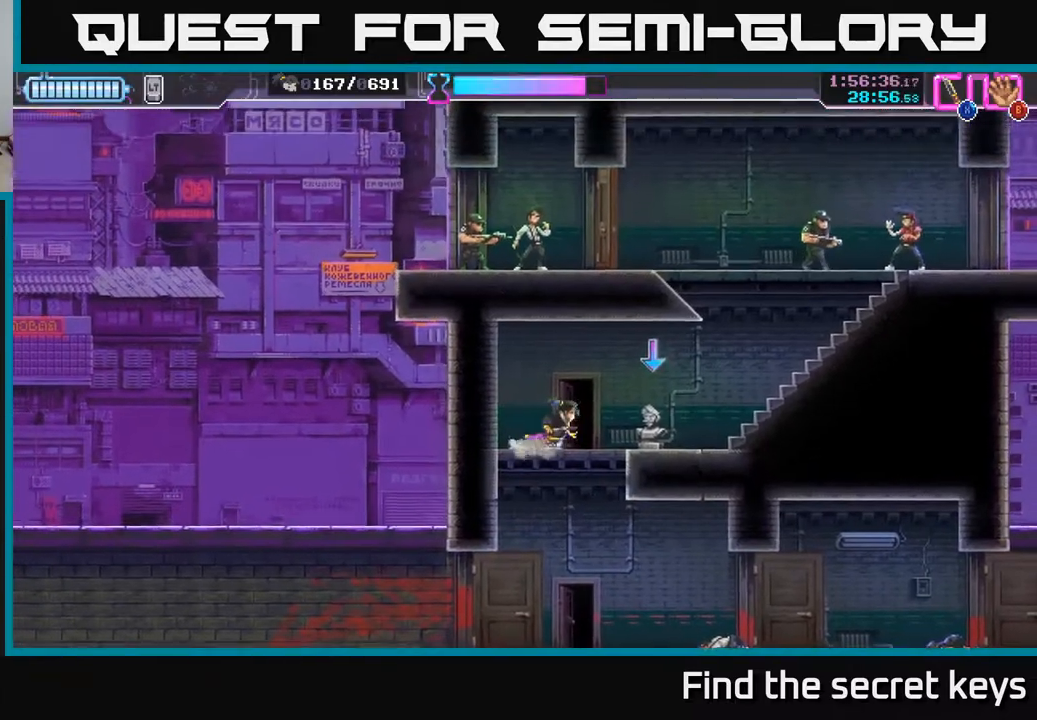
{"buttons": [], "left_stick": "left", "right_stick": "center", "events": [[83, "B", "down"], [167, "B", "up"], [167, "left_stick", "up-right"], [233, "B", "down"], [300, "B", "up"], [367, "left_stick", "left"]]}
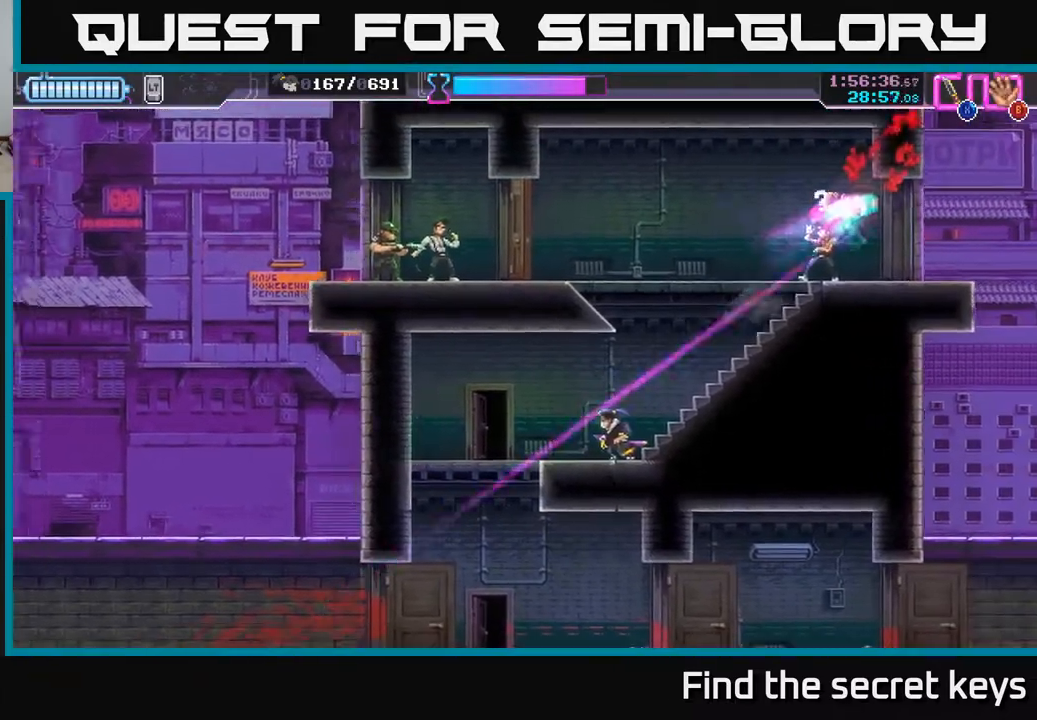
{"buttons": [], "left_stick": "up-left", "right_stick": "center", "events": [[283, "left_stick", "up-left"]]}
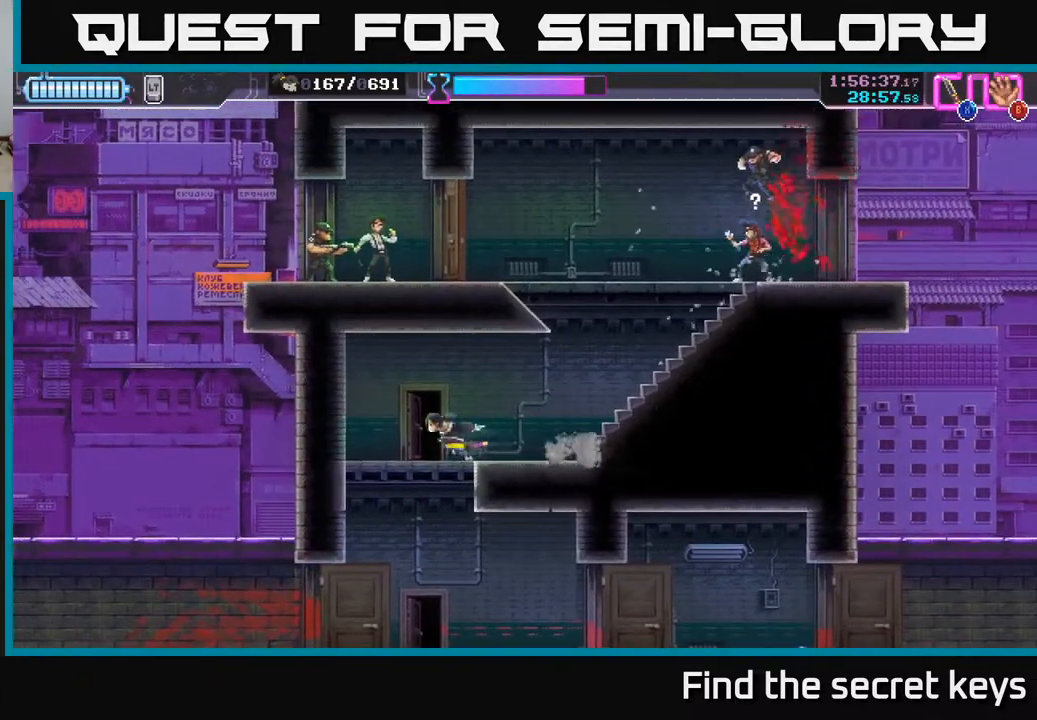
{"buttons": [], "left_stick": "right", "right_stick": "center", "events": [[33, "left_stick", "center"], [350, "left_stick", "right"]]}
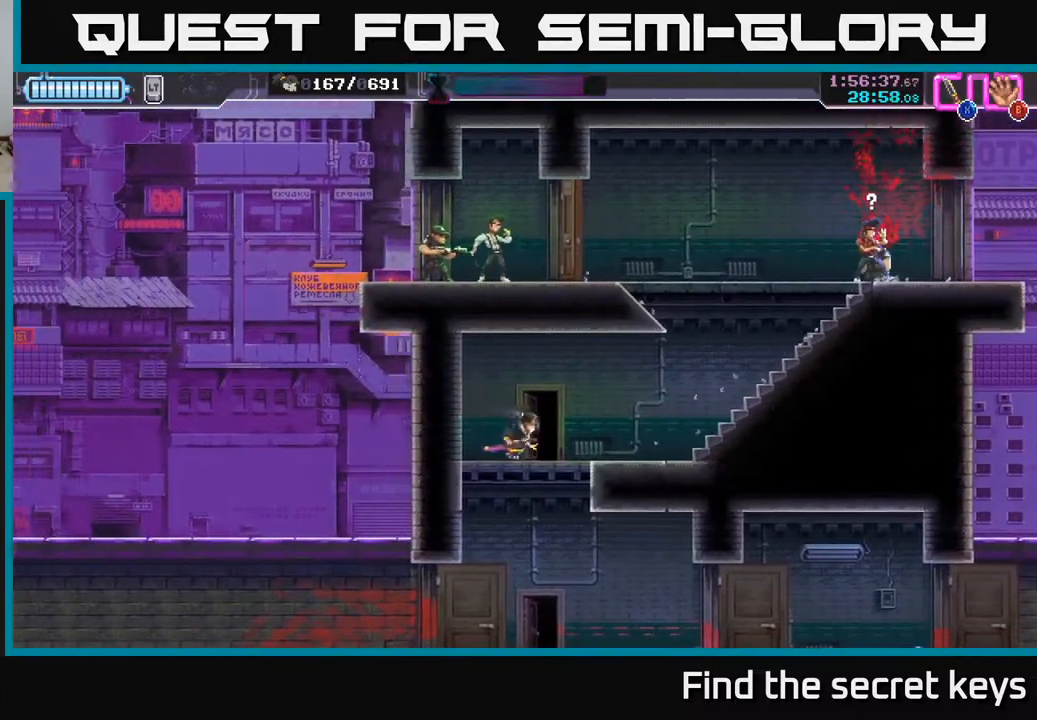
{"buttons": [], "left_stick": "right", "right_stick": "center", "events": []}
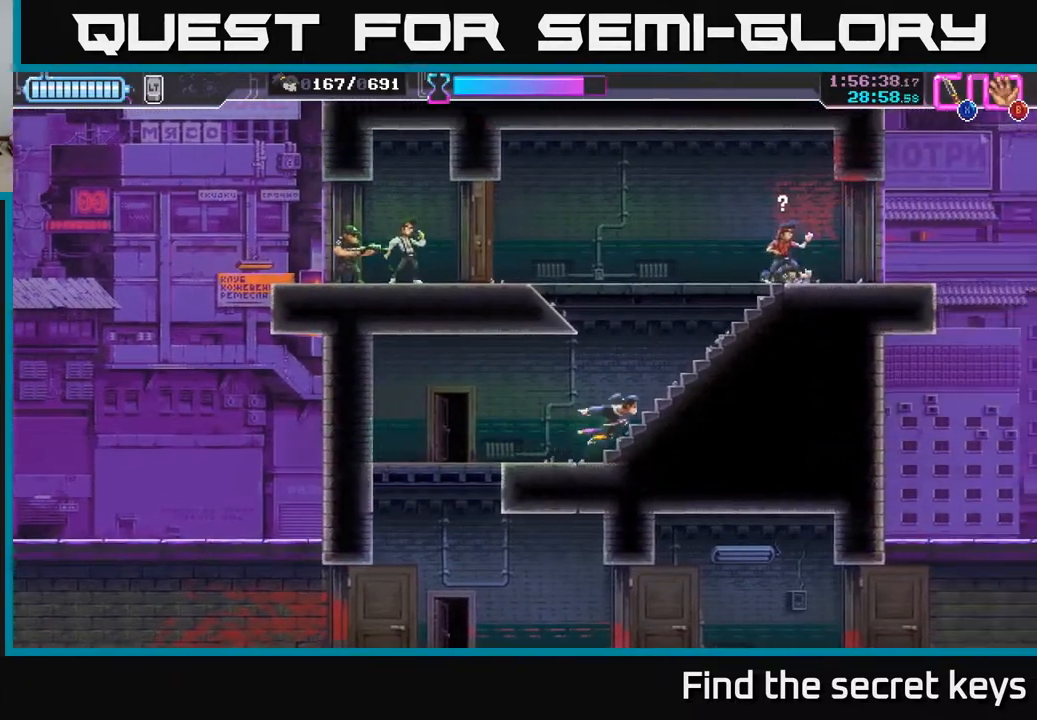
{"buttons": [], "left_stick": "down-left", "right_stick": "center", "events": [[67, "left_stick", "up-right"], [333, "X", "down"], [417, "X", "up"], [467, "left_stick", "down-left"]]}
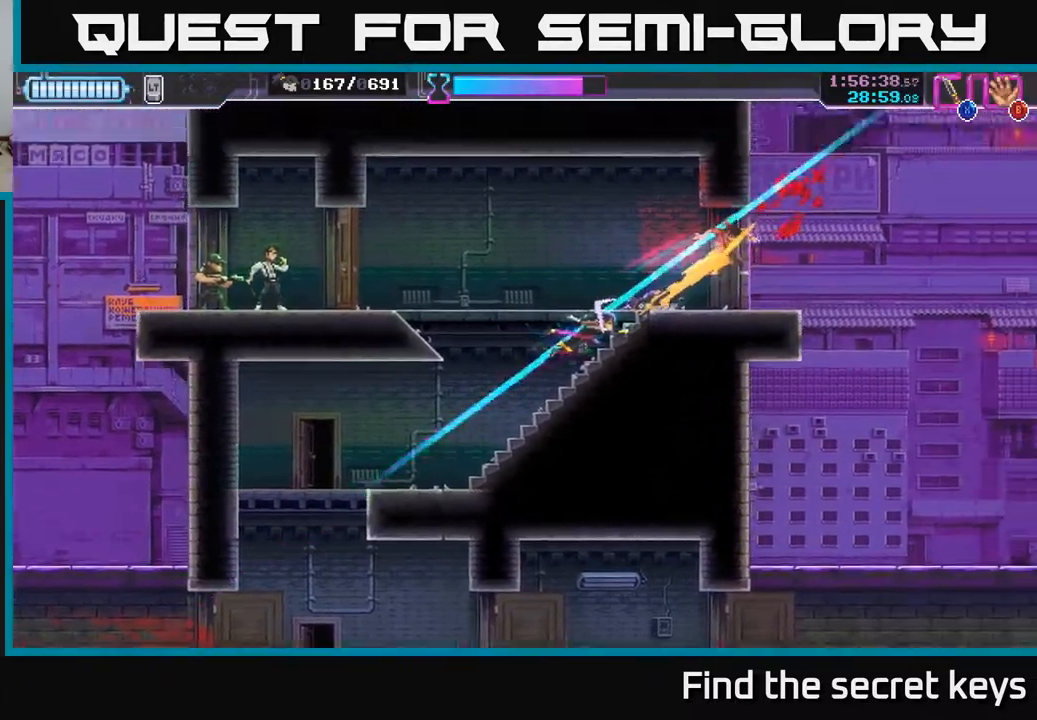
{"buttons": [], "left_stick": "left", "right_stick": "center", "events": [[250, "left_stick", "left"]]}
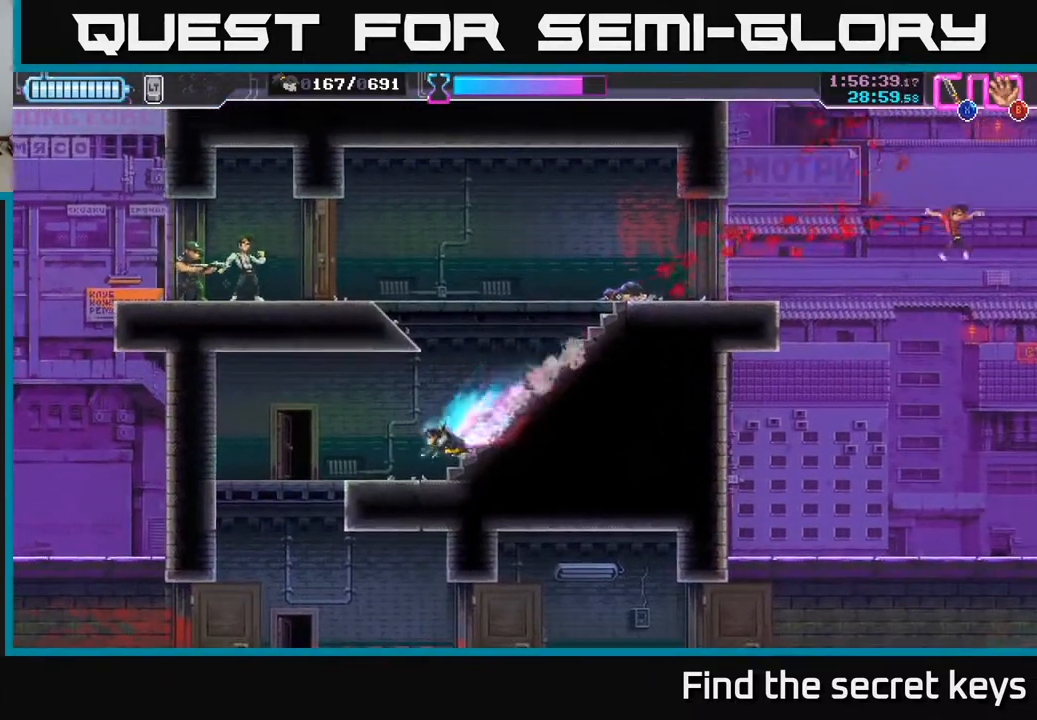
{"buttons": [], "left_stick": "down", "right_stick": "center", "events": [[183, "left_stick", "up-left"], [367, "left_stick", "down"]]}
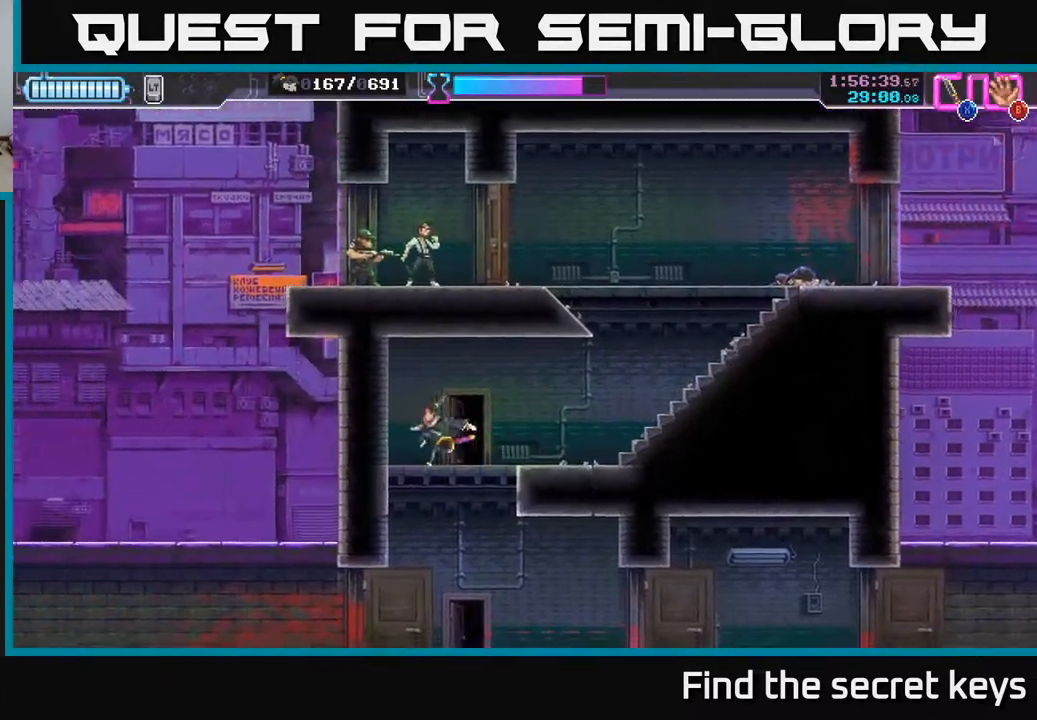
{"buttons": [], "left_stick": "left", "right_stick": "center", "events": [[183, "left_stick", "left"]]}
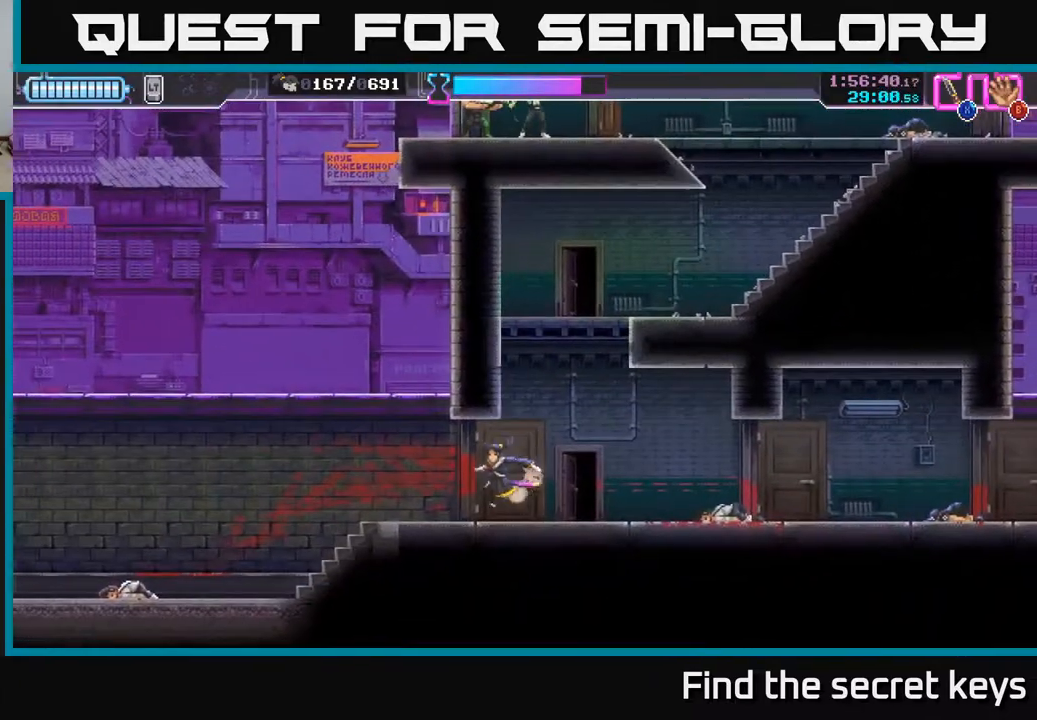
{"buttons": [], "left_stick": "right", "right_stick": "center", "events": [[117, "left_stick", "center"], [317, "left_stick", "right"]]}
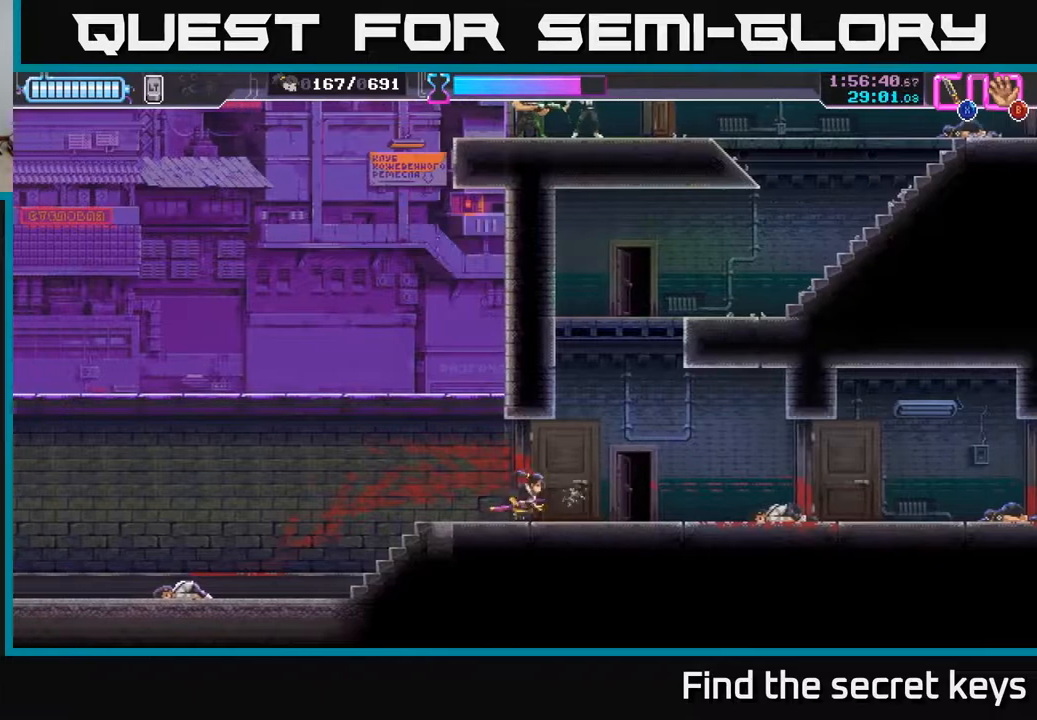
{"buttons": [], "left_stick": "right", "right_stick": "center", "events": [[50, "A", "down"], [100, "left_stick", "center"], [167, "left_stick", "left"], [383, "A", "up"], [383, "left_stick", "center"], [467, "left_stick", "right"]]}
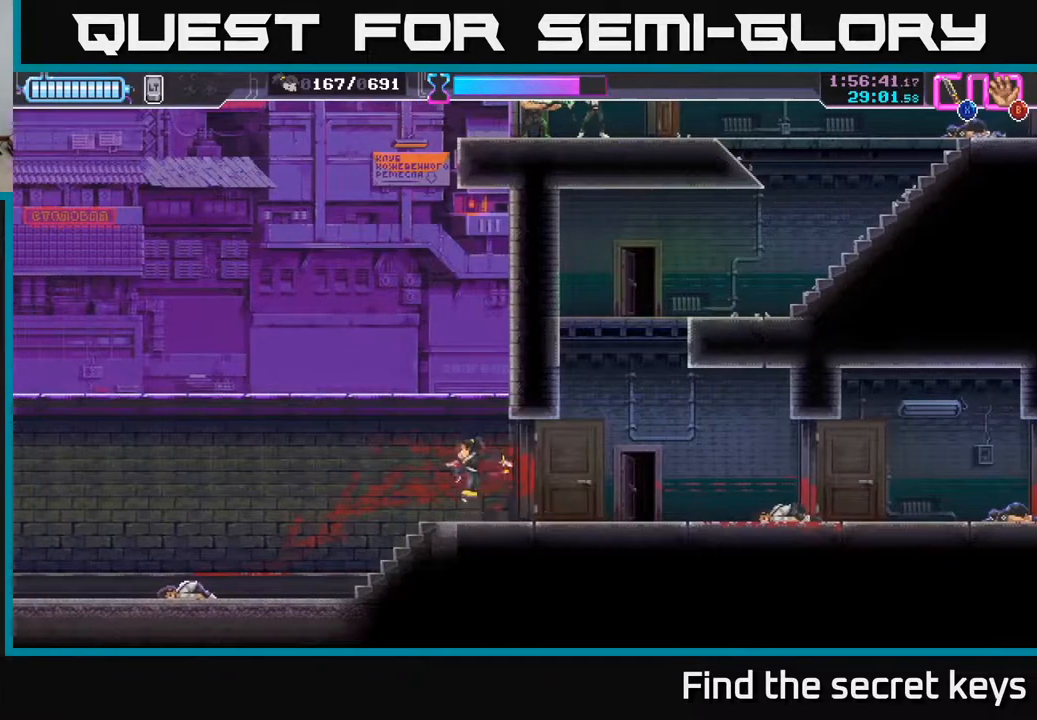
{"buttons": ["A"], "left_stick": "center", "right_stick": "center", "events": [[400, "left_stick", "center"], [433, "A", "down"]]}
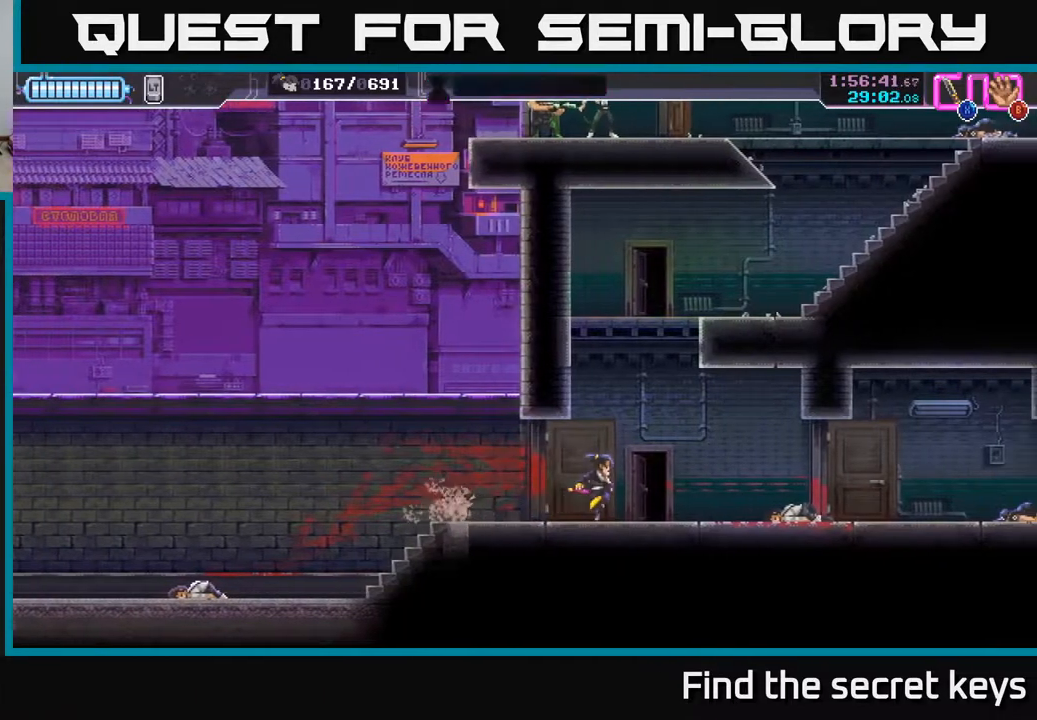
{"buttons": [], "left_stick": "center", "right_stick": "center", "events": [[17, "left_stick", "left"], [267, "A", "up"], [383, "left_stick", "center"]]}
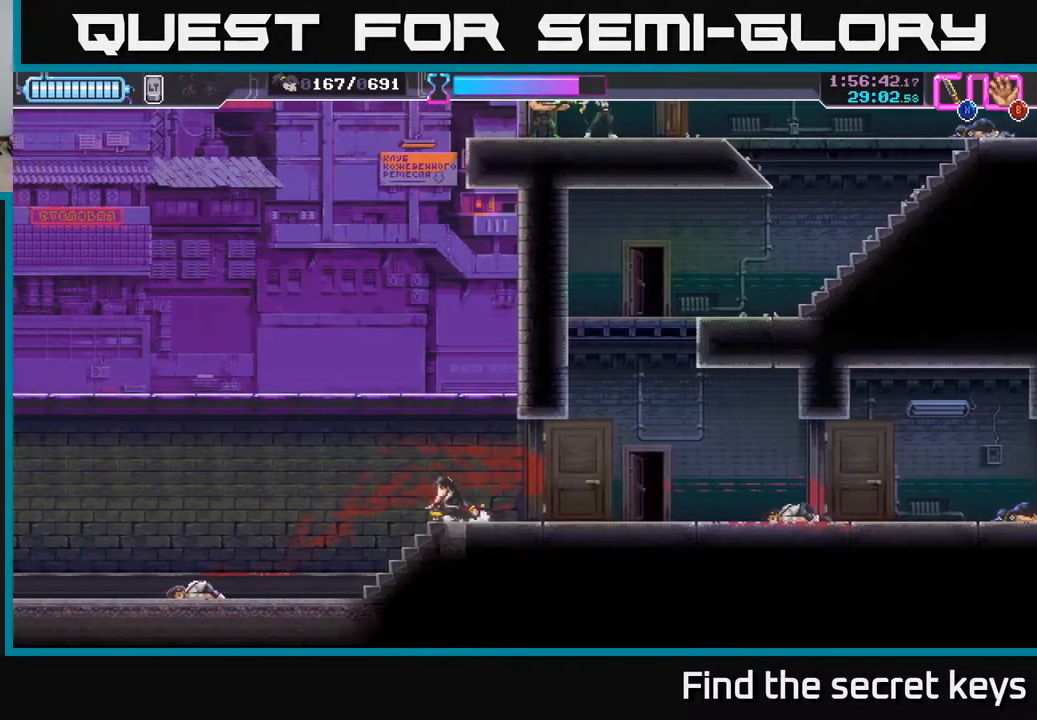
{"buttons": ["A"], "left_stick": "right", "right_stick": "center", "events": [[250, "left_stick", "right"], [283, "A", "down"]]}
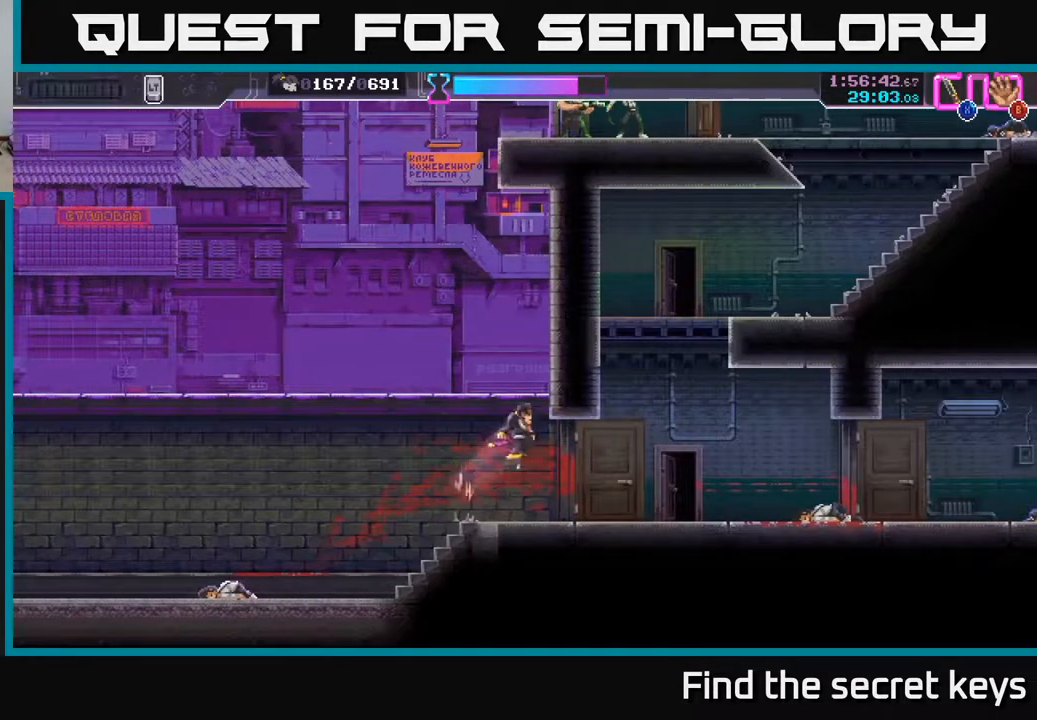
{"buttons": ["A"], "left_stick": "right", "right_stick": "center", "events": [[183, "A", "up"], [383, "A", "down"]]}
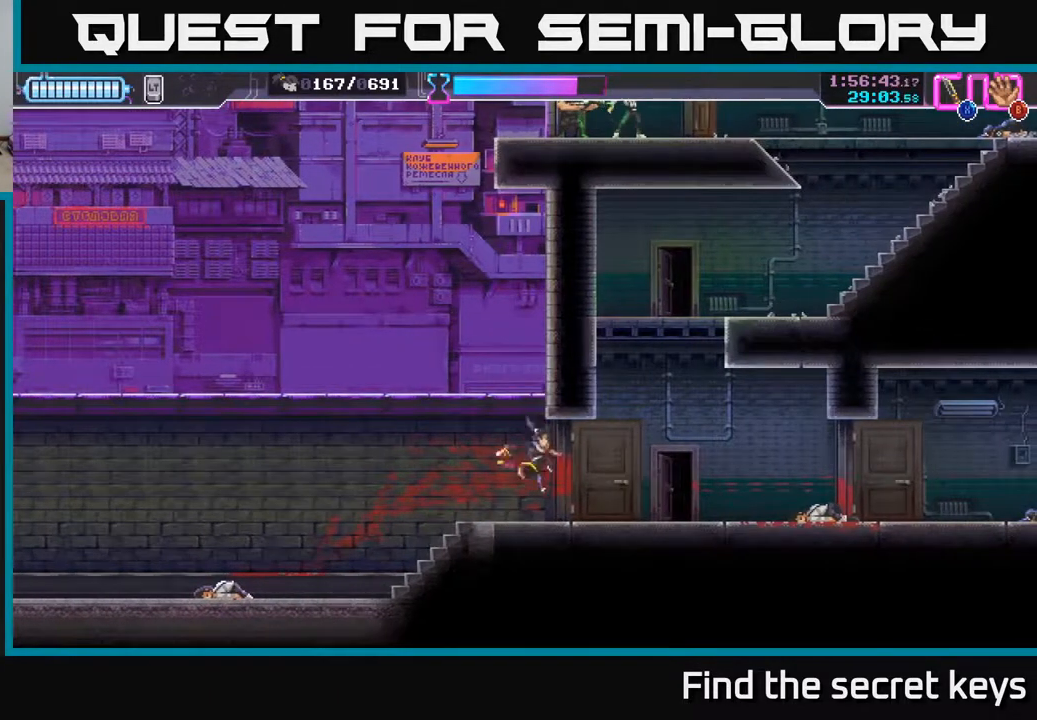
{"buttons": [], "left_stick": "left", "right_stick": "center", "events": [[167, "A", "up"], [200, "left_stick", "center"], [267, "left_stick", "left"]]}
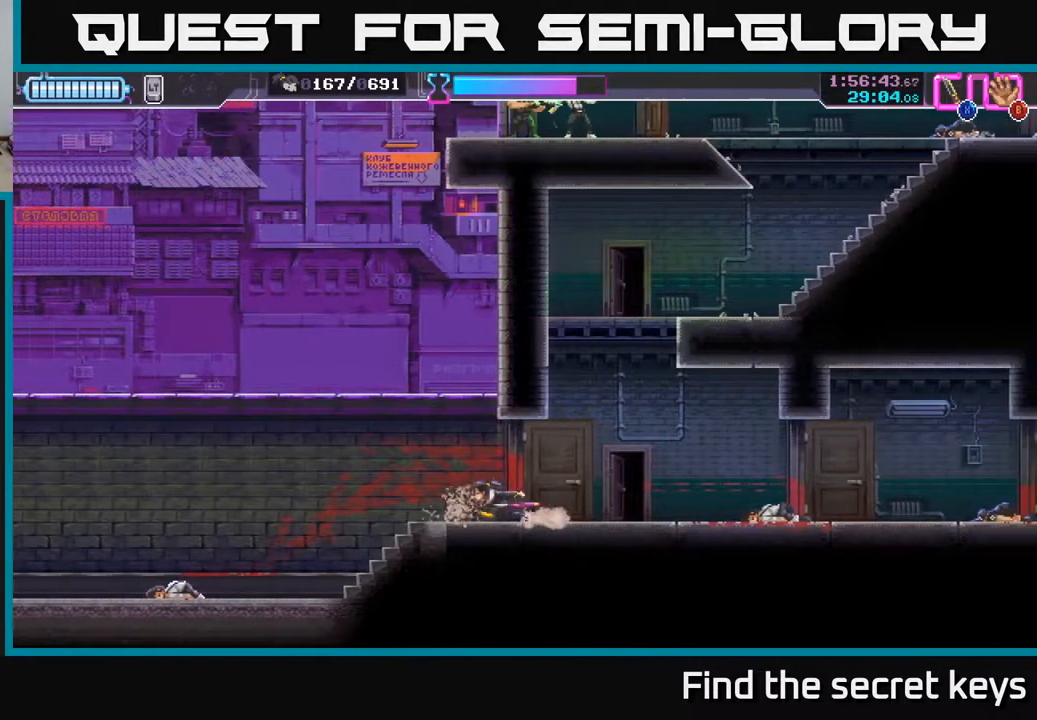
{"buttons": ["A"], "left_stick": "right", "right_stick": "center", "events": [[217, "left_stick", "center"], [283, "A", "down"], [283, "left_stick", "right"]]}
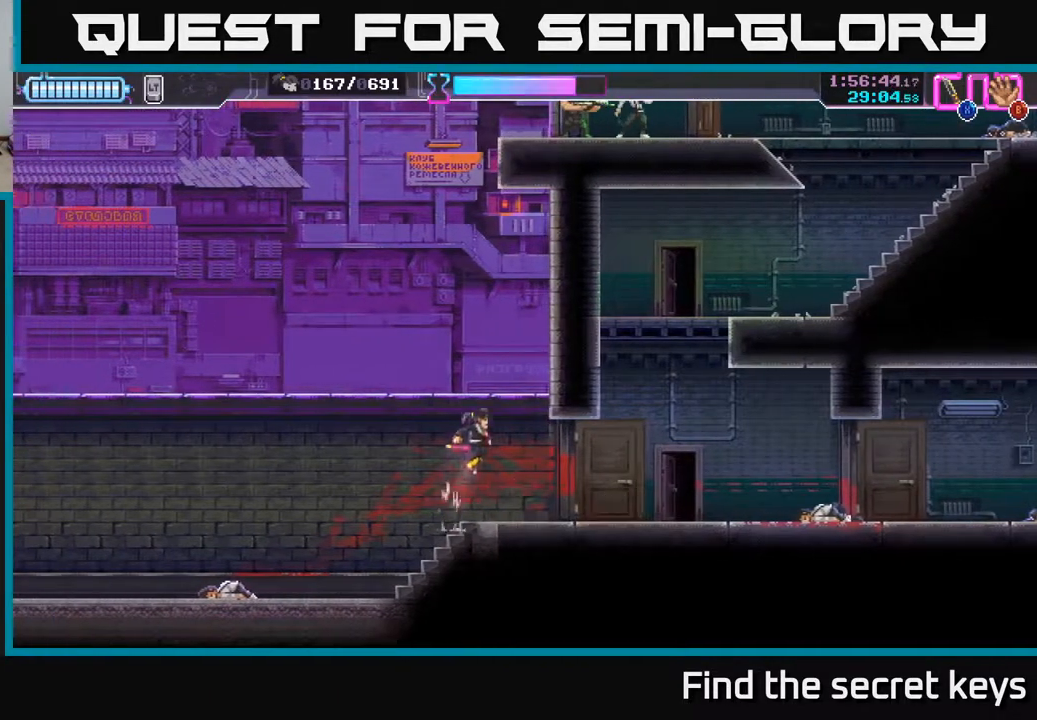
{"buttons": ["A"], "left_stick": "center", "right_stick": "center", "events": [[217, "A", "up"], [283, "A", "down"], [450, "left_stick", "center"]]}
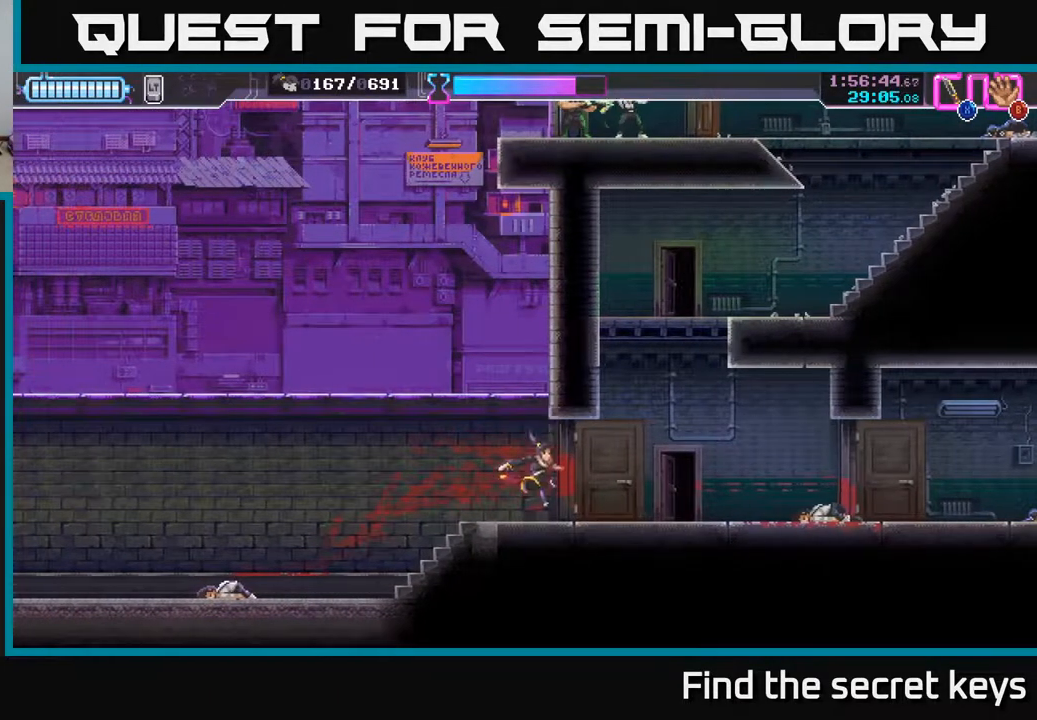
{"buttons": ["A"], "left_stick": "center", "right_stick": "center", "events": [[17, "A", "up"], [300, "A", "down"]]}
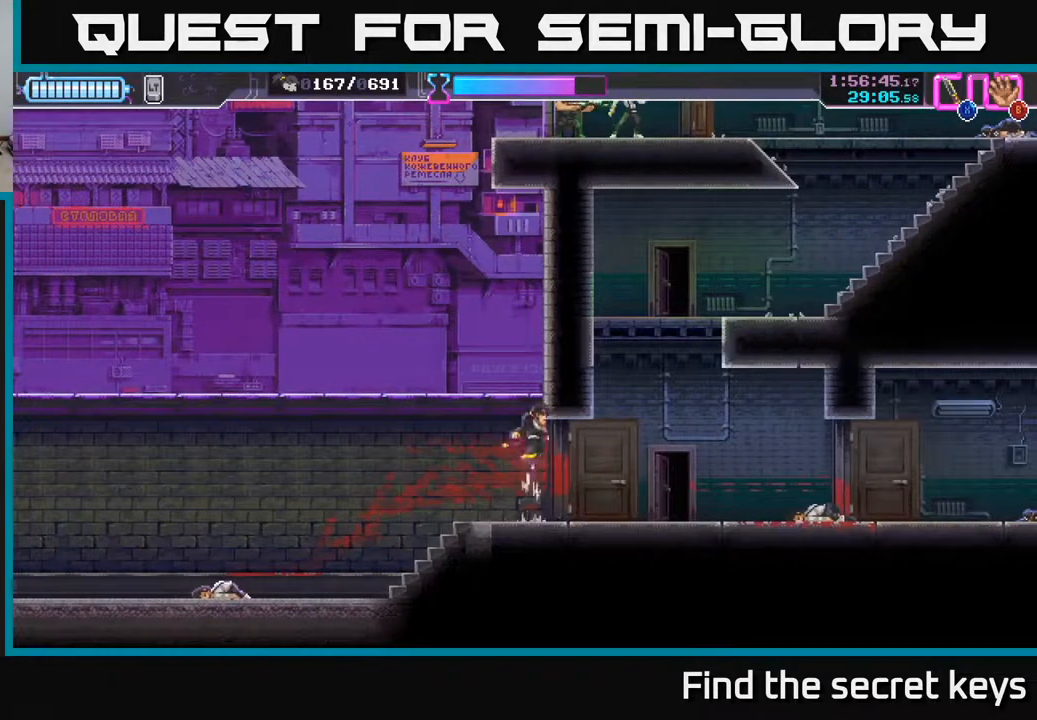
{"buttons": [], "left_stick": "right", "right_stick": "center", "events": [[17, "left_stick", "up"], [133, "X", "down"], [367, "X", "up"], [383, "left_stick", "right"], [400, "A", "up"]]}
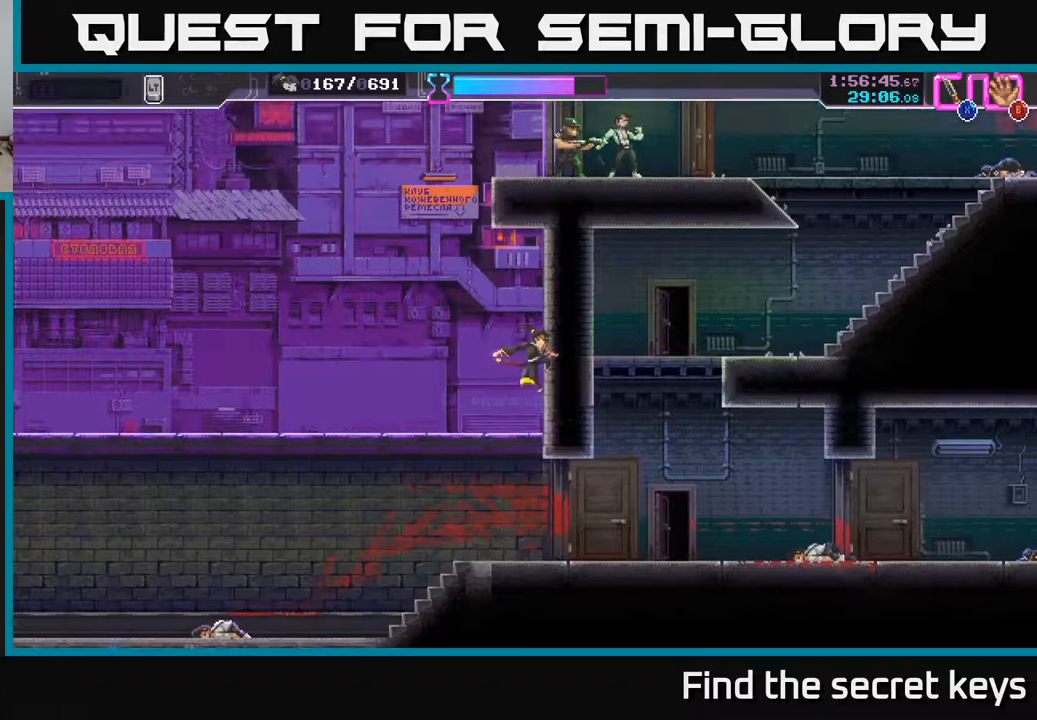
{"buttons": [], "left_stick": "center", "right_stick": "center", "events": [[83, "A", "down"], [250, "left_stick", "up"], [367, "A", "up"], [467, "left_stick", "center"]]}
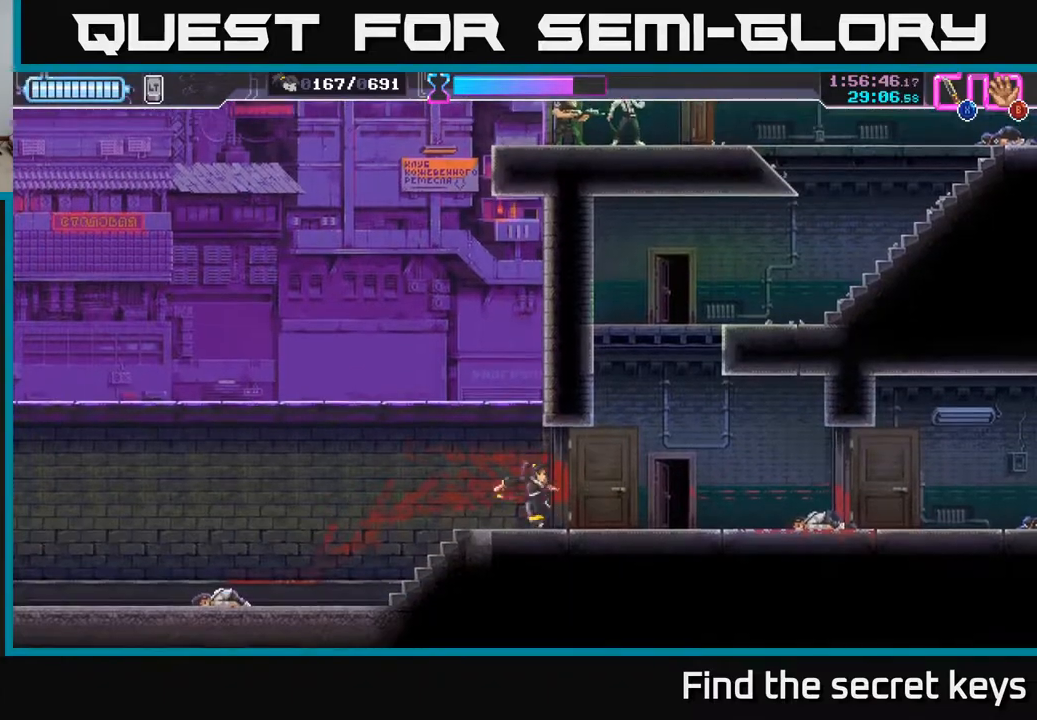
{"buttons": ["A"], "left_stick": "center", "right_stick": "center", "events": [[67, "left_stick", "left"], [233, "left_stick", "center"], [483, "A", "down"]]}
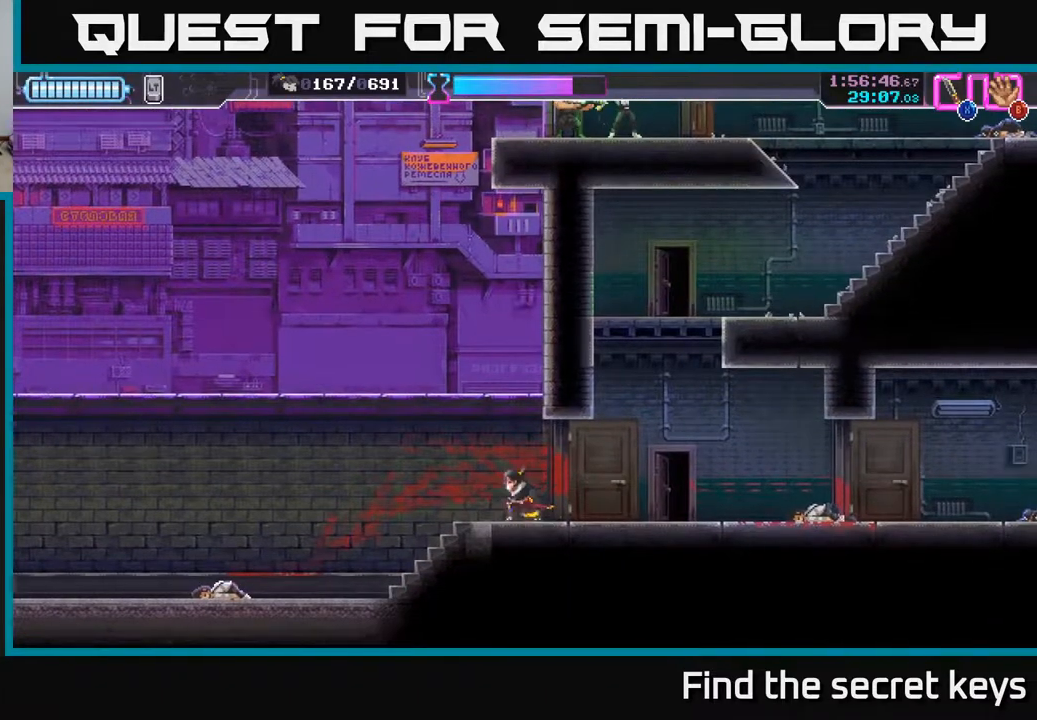
{"buttons": ["A", "X"], "left_stick": "up-right", "right_stick": "center", "events": [[33, "left_stick", "left"], [217, "left_stick", "up-right"], [400, "X", "down"]]}
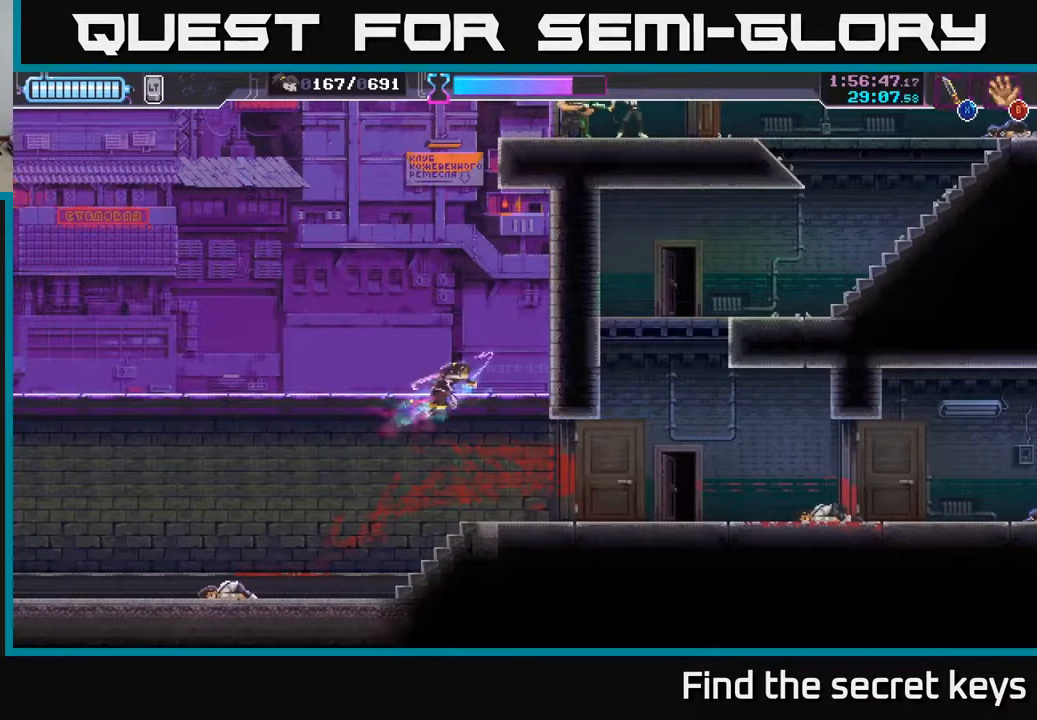
{"buttons": ["A"], "left_stick": "up-right", "right_stick": "center", "events": [[67, "X", "up"], [167, "A", "up"], [317, "A", "down"], [367, "R2", "down"], [433, "R2", "up"]]}